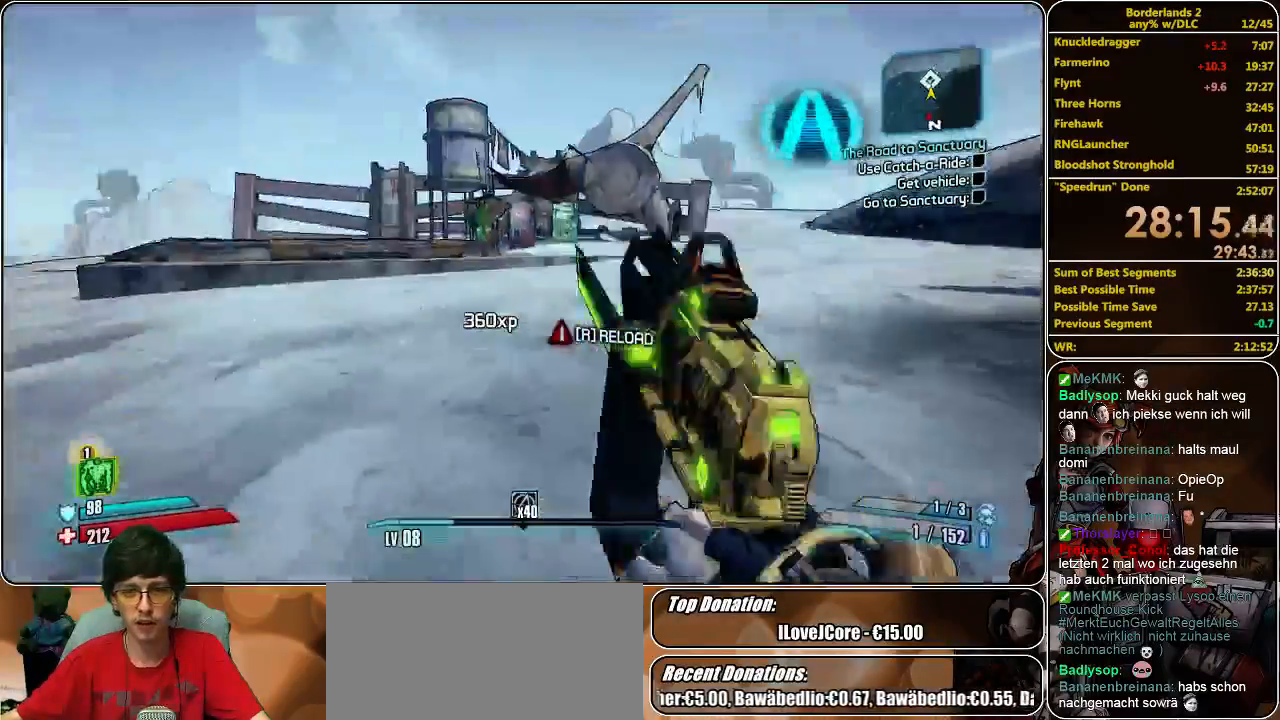
Gameplay with keyboard and mouse; each line is a JSON object with the keys and mouse buttons held at the frame after it. "events" lists presses ("down") and releases ("up") of "a", "alt", "c", "ctrl", "d", "e", "f", "q", "r", "s", "shift", "space", "tab", "v", "w", "x", "z", "mouse_left", "mouse_middle", "mouse_right", "mouse_wheel_up" and "mouse_wheel_down" between this image and that frame as [ms after this image, input, new state], when the widget could be followed in between. "mouse_left", "mouse_middle", "mouse_right", "mouse_wheel_up", "mouse_wheel_down" = the "left", "middle", "right", "wheel_up", "wheel_down" buttons of the "mouse" list. No other keys are recorded. Mouse movement is not recorded.
{"keys": ["s"], "mouse": [], "events": [[267, "shift", "up"], [367, "w", "up"], [433, "s", "down"]]}
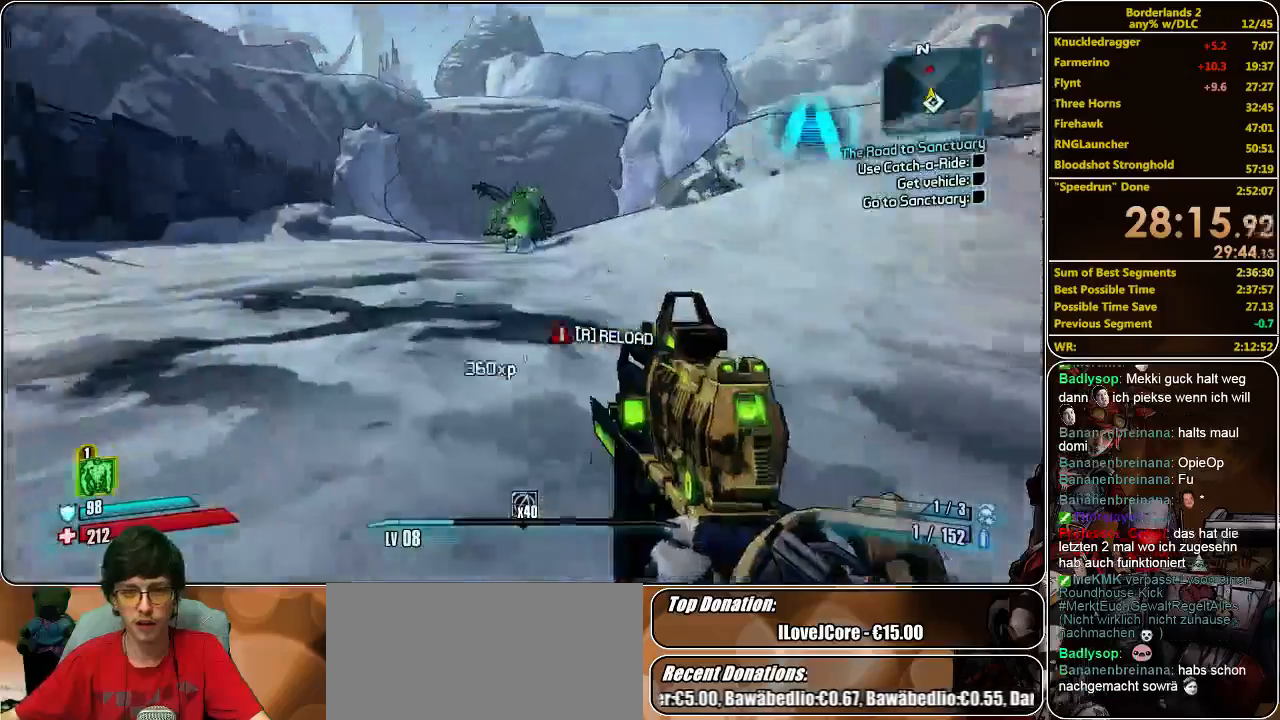
{"keys": ["s"], "mouse": ["right"], "events": [[300, "mouse_right", "down"]]}
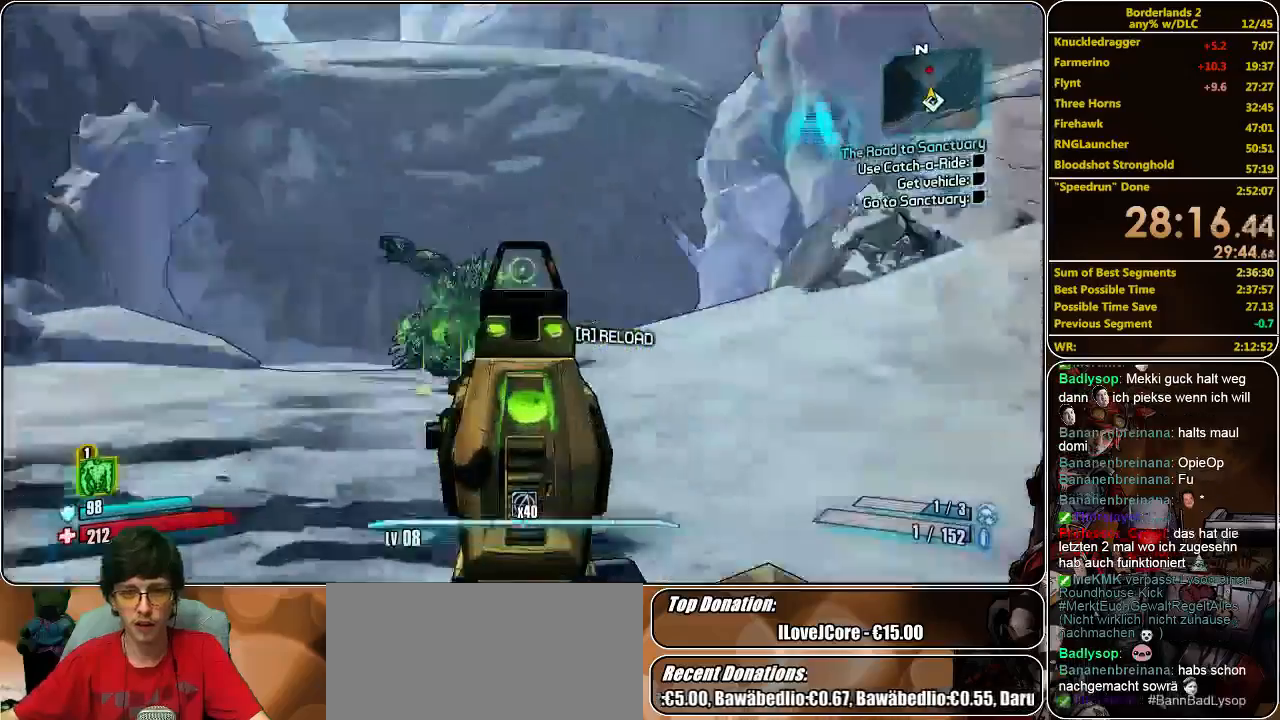
{"keys": ["shift", "w"], "mouse": [], "events": [[200, "mouse_right", "up"], [233, "d", "down"], [267, "s", "up"], [333, "w", "down"], [433, "d", "up"], [467, "shift", "down"]]}
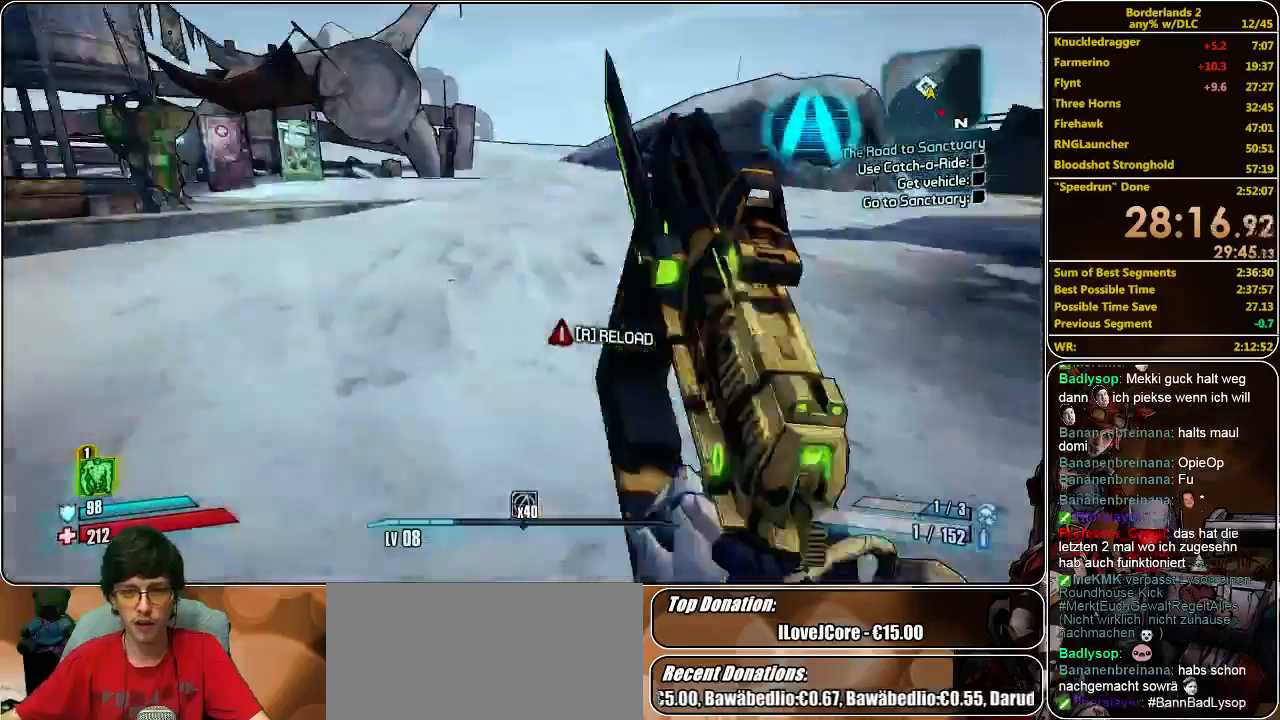
{"keys": ["w"], "mouse": [], "events": [[200, "shift", "up"]]}
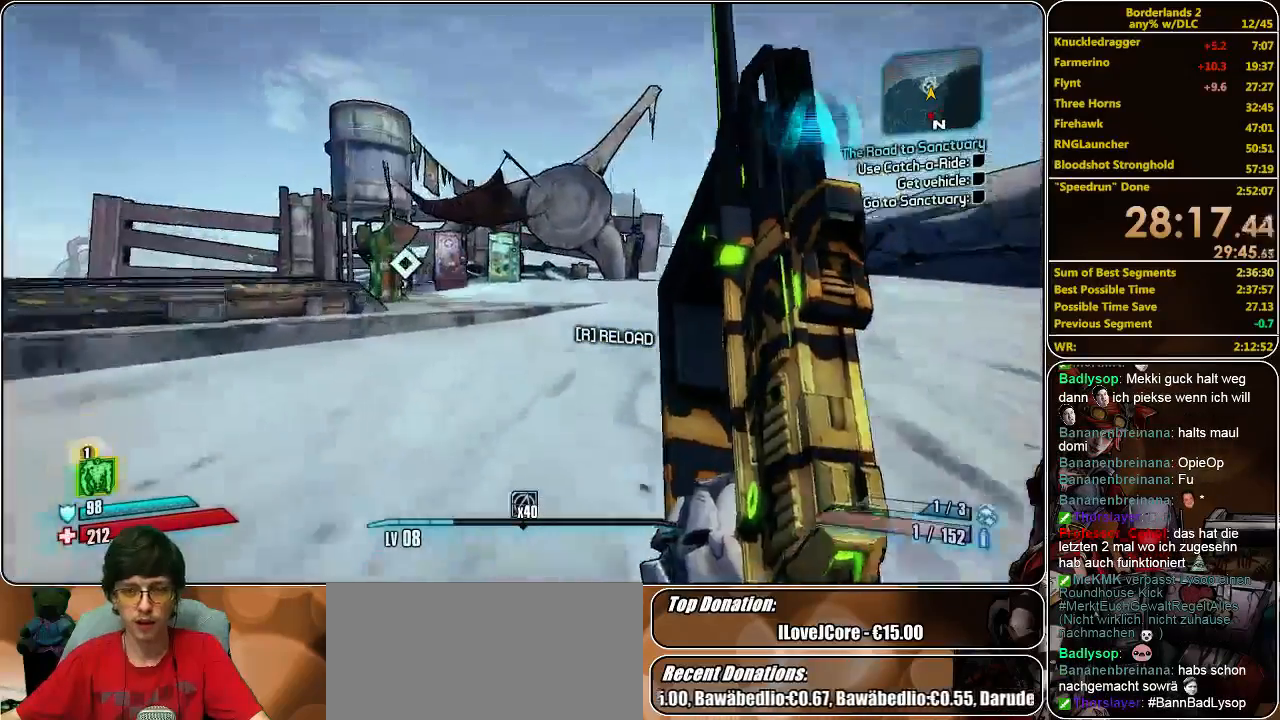
{"keys": ["w"], "mouse": [], "events": []}
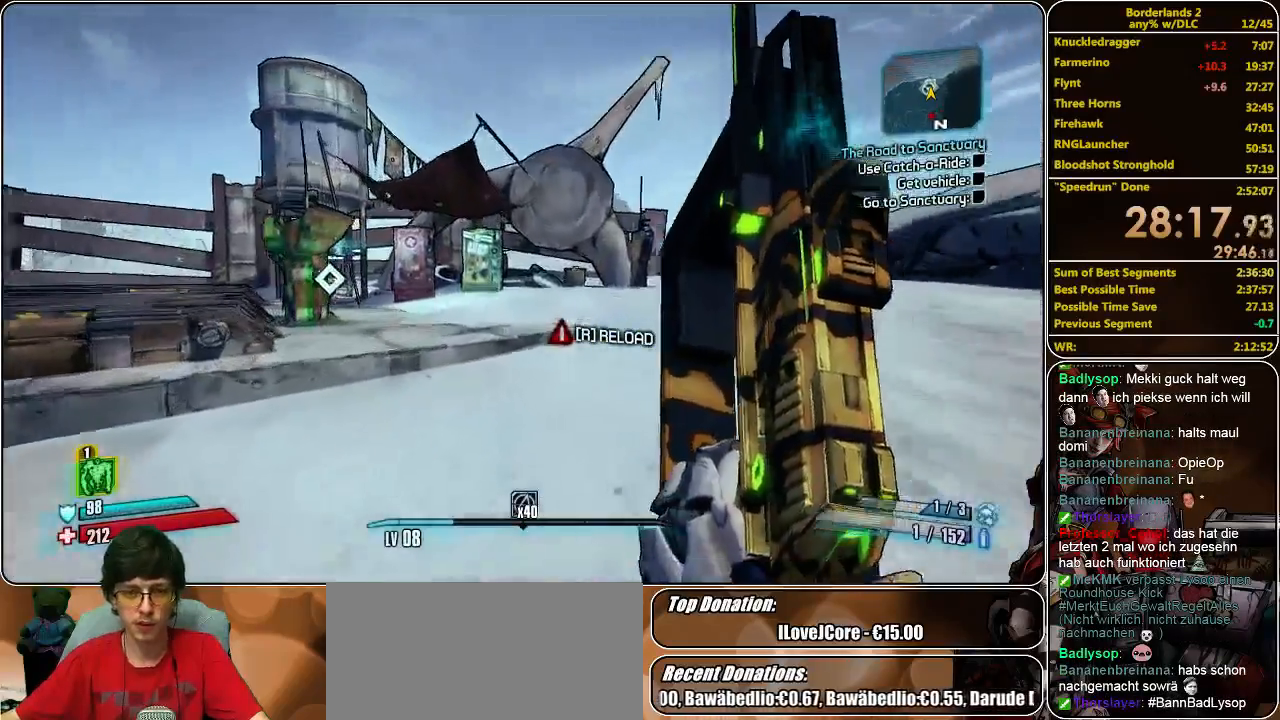
{"keys": ["w"], "mouse": [], "events": []}
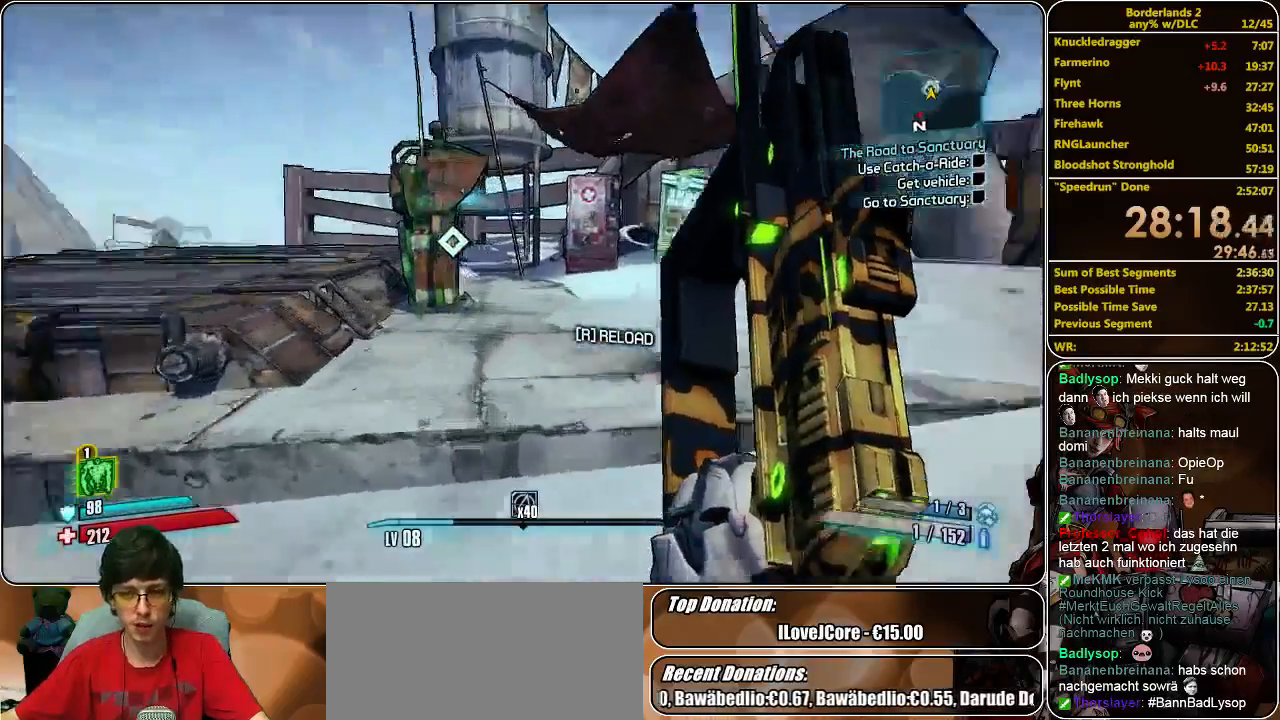
{"keys": ["w"], "mouse": [], "events": []}
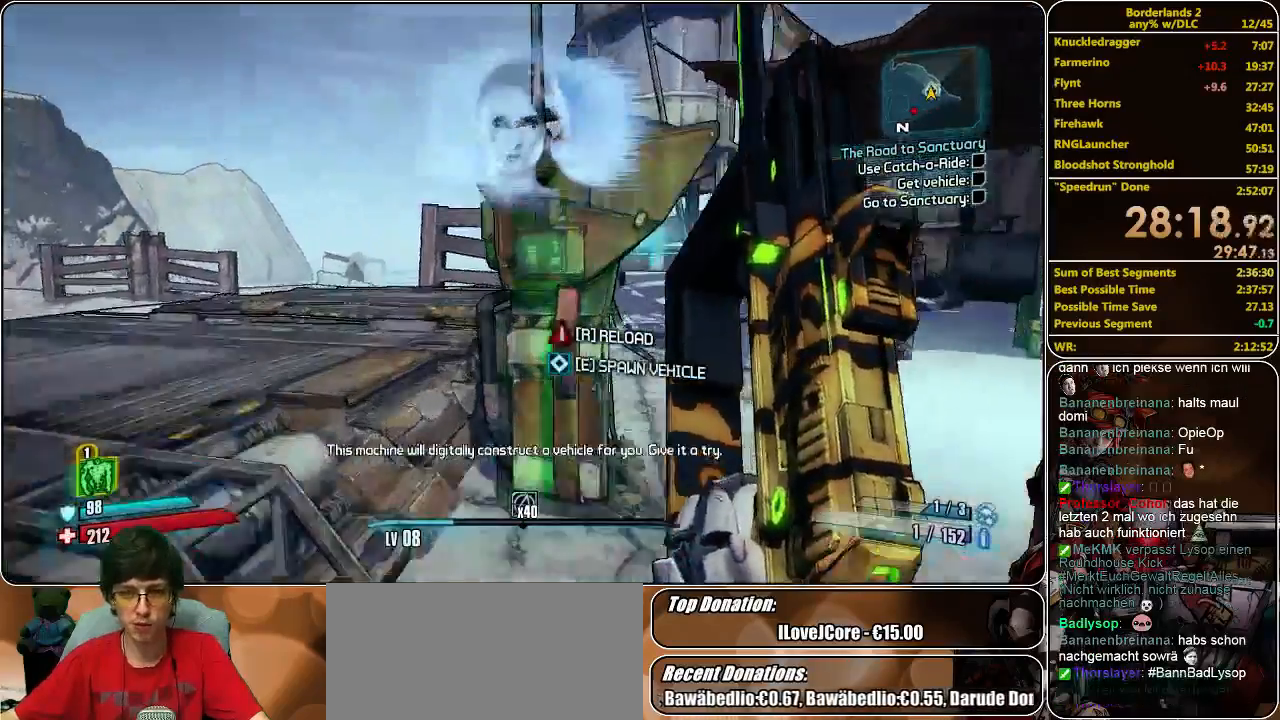
{"keys": ["e"], "mouse": [], "events": [[67, "e", "down"], [100, "w", "up"], [167, "e", "up"], [233, "e", "down"], [267, "e", "up"], [367, "e", "down"], [400, "e", "up"], [500, "e", "down"]]}
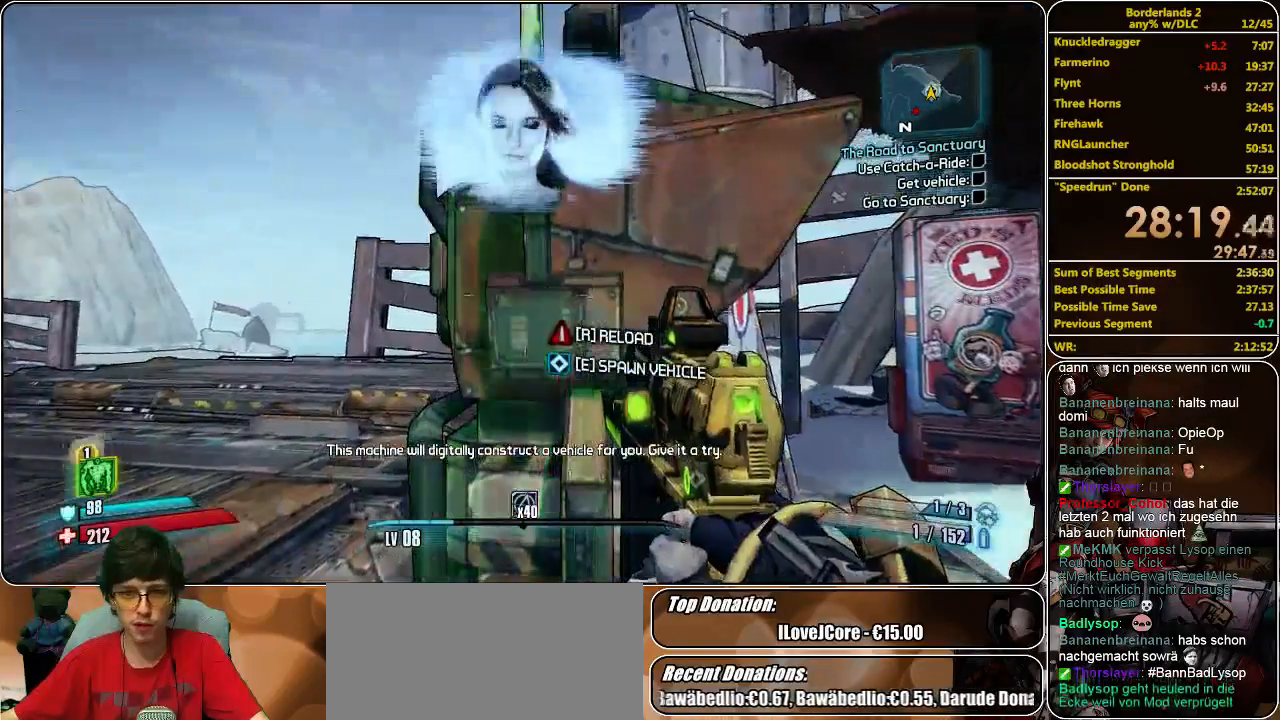
{"keys": [], "mouse": [], "events": [[33, "e", "up"], [133, "e", "down"], [167, "e", "up"], [267, "e", "down"], [333, "e", "up"], [433, "e", "down"], [467, "e", "up"]]}
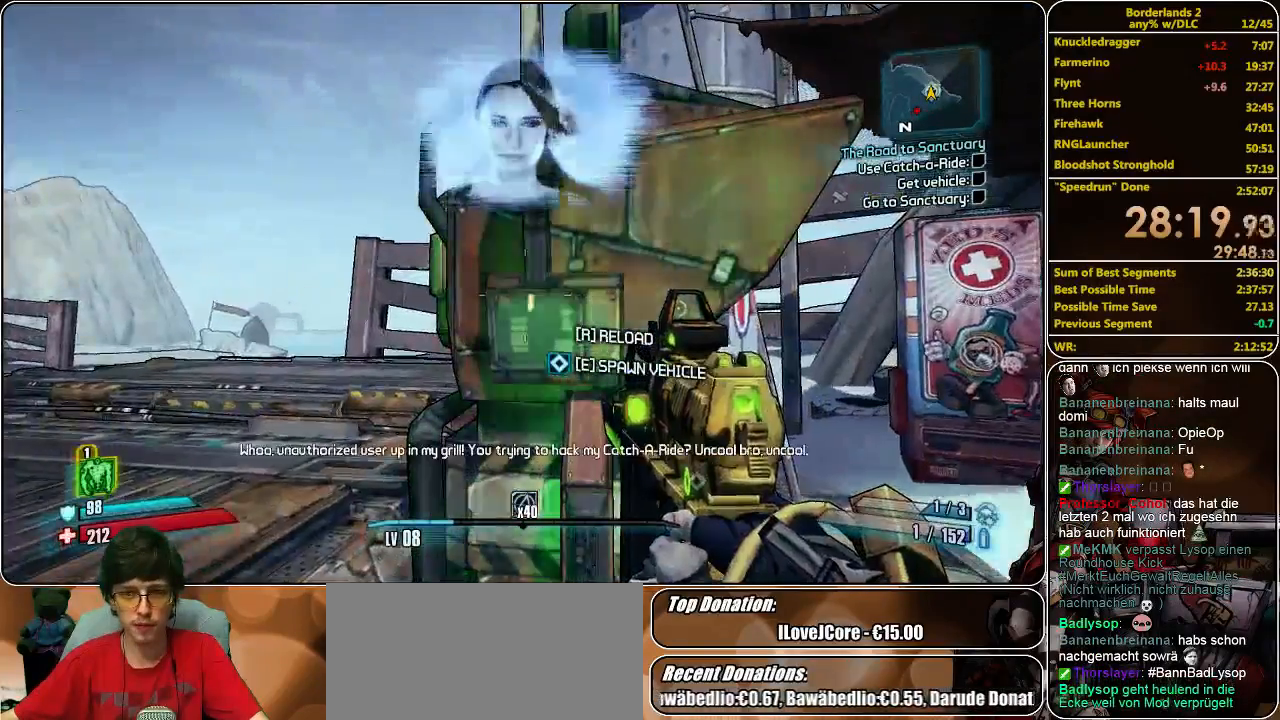
{"keys": ["shift", "w"], "mouse": [], "events": [[33, "e", "down"], [133, "e", "up"], [200, "e", "down"], [333, "w", "down"], [367, "e", "up"], [400, "shift", "down"]]}
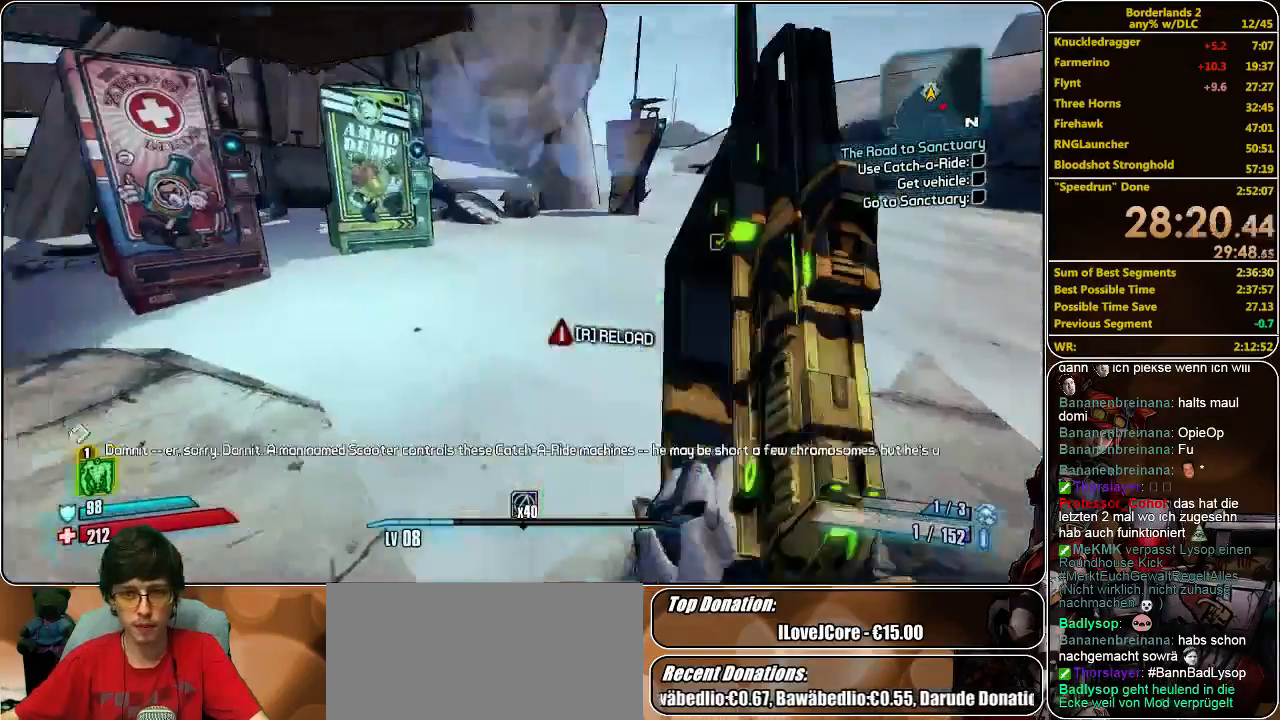
{"keys": ["w"], "mouse": [], "events": [[433, "shift", "up"]]}
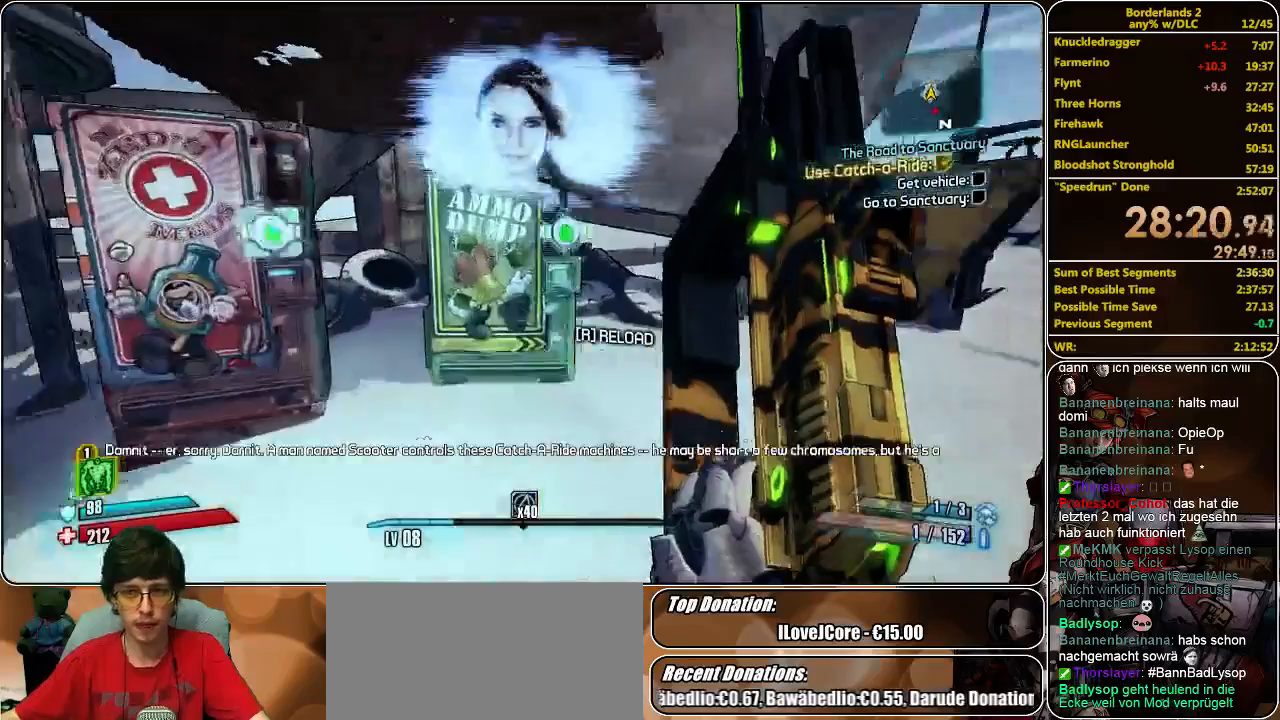
{"keys": [], "mouse": [], "events": [[167, "e", "down"], [167, "w", "up"], [300, "e", "up"]]}
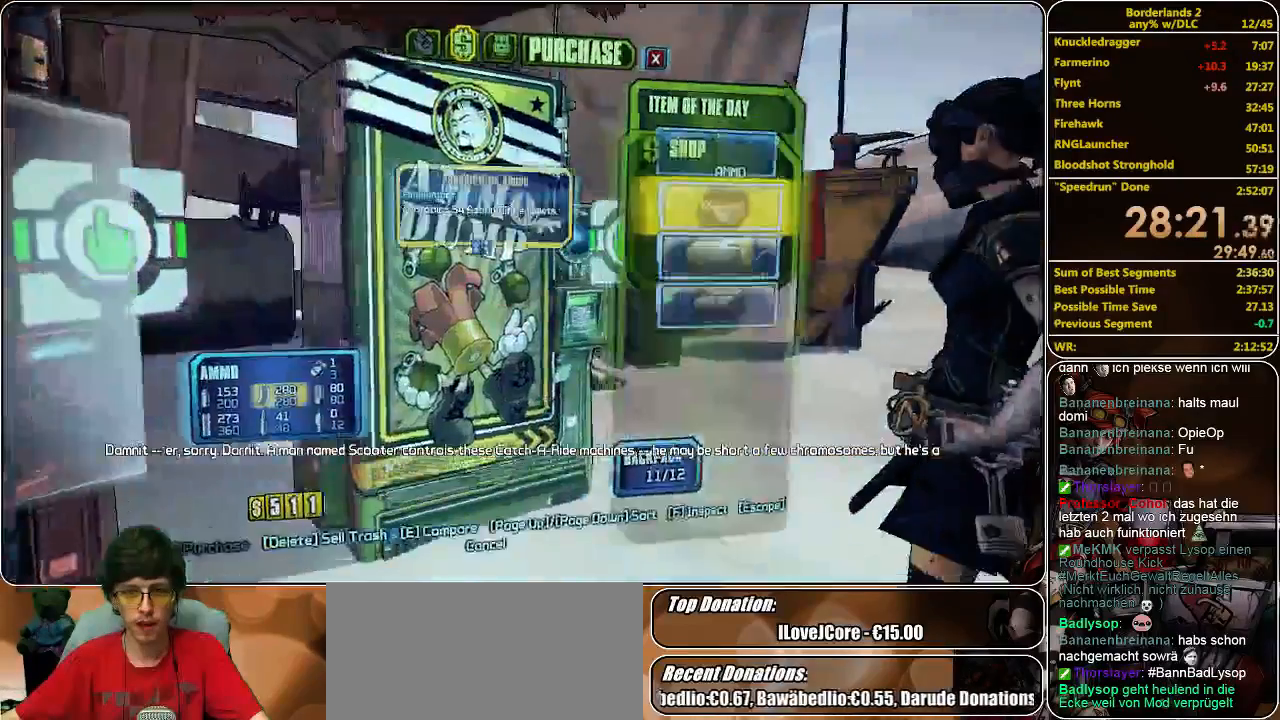
{"keys": [], "mouse": [], "events": []}
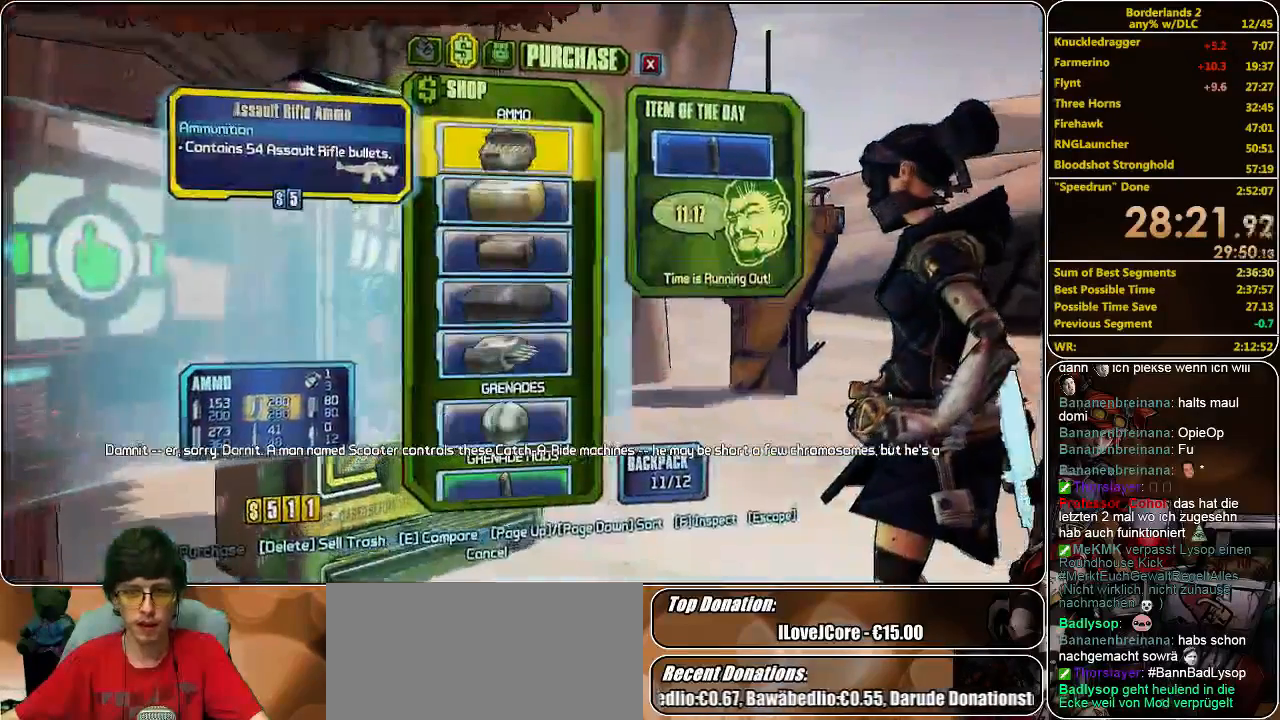
{"keys": [], "mouse": ["left"], "events": [[467, "mouse_left", "down"]]}
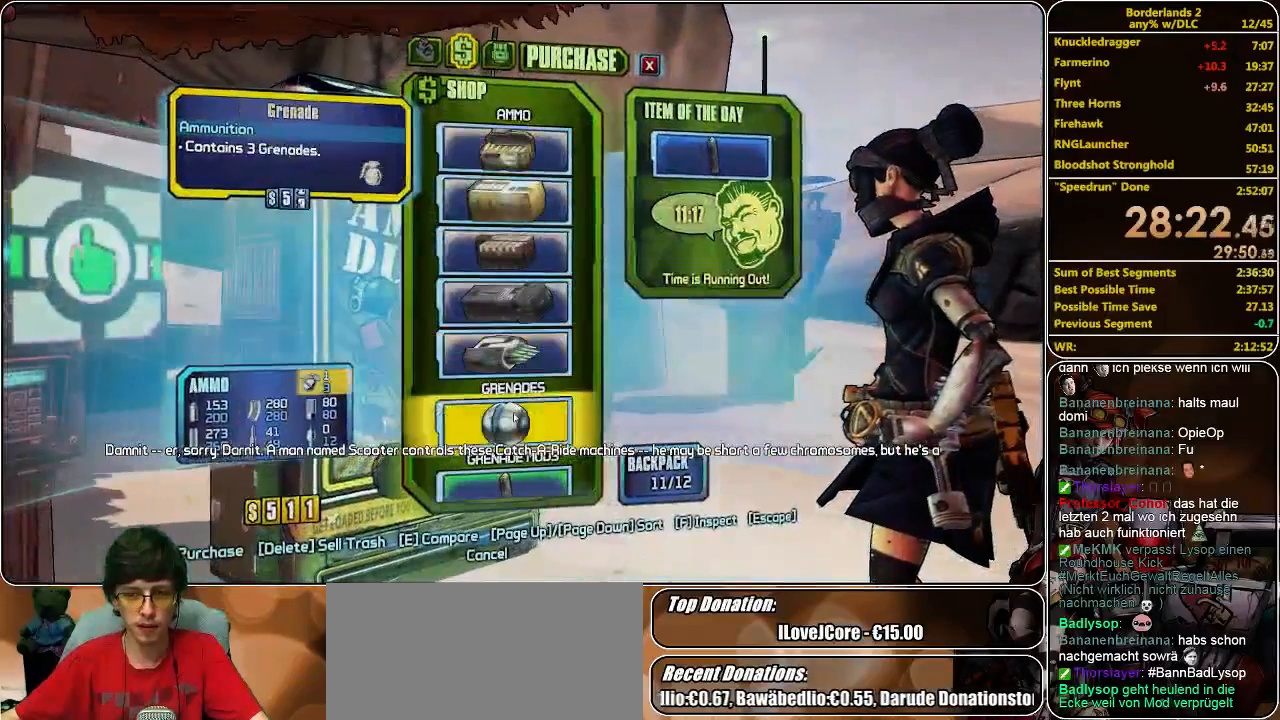
{"keys": [], "mouse": [], "events": [[67, "mouse_left", "up"], [100, "mouse_left", "down"], [200, "mouse_left", "up"], [233, "mouse_left", "down"], [300, "mouse_left", "up"], [367, "mouse_left", "down"], [467, "mouse_left", "up"]]}
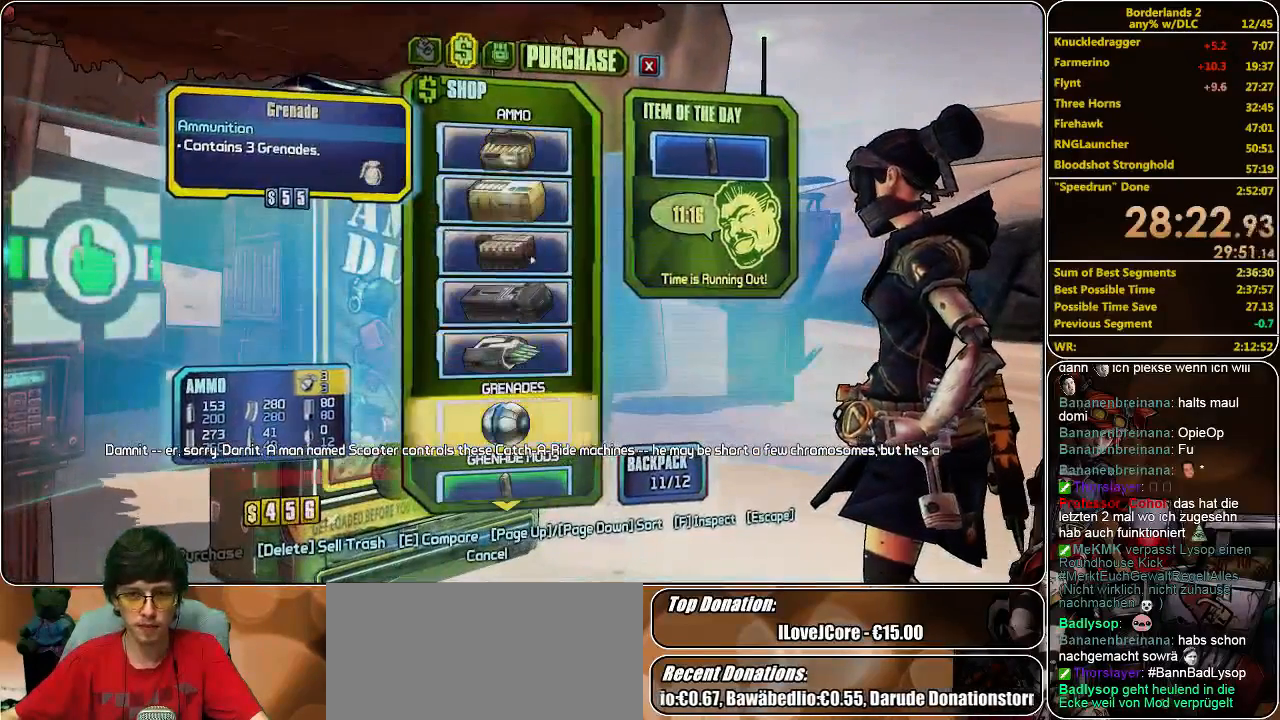
{"keys": [], "mouse": [], "events": [[233, "mouse_left", "down"], [300, "mouse_left", "up"], [367, "mouse_left", "down"], [433, "mouse_left", "up"]]}
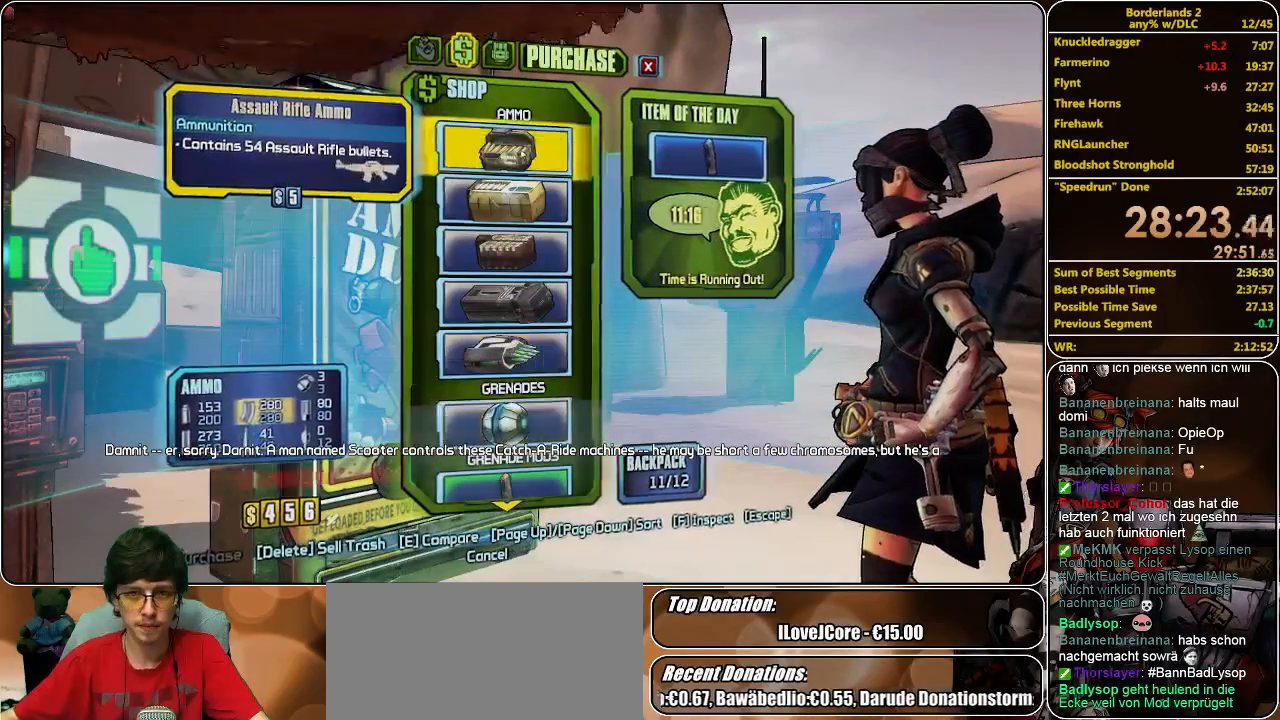
{"keys": [], "mouse": [], "events": [[33, "mouse_left", "down"], [100, "mouse_left", "up"], [367, "mouse_left", "down"], [433, "mouse_left", "up"]]}
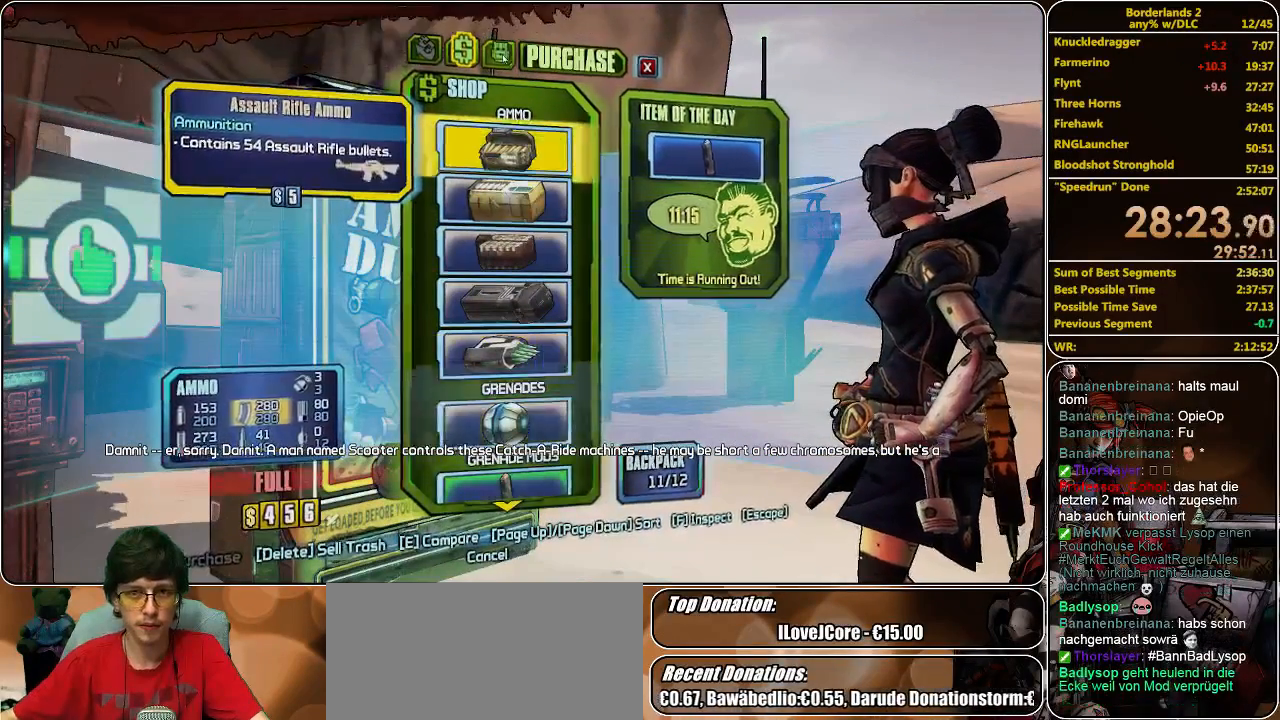
{"keys": [], "mouse": [], "events": []}
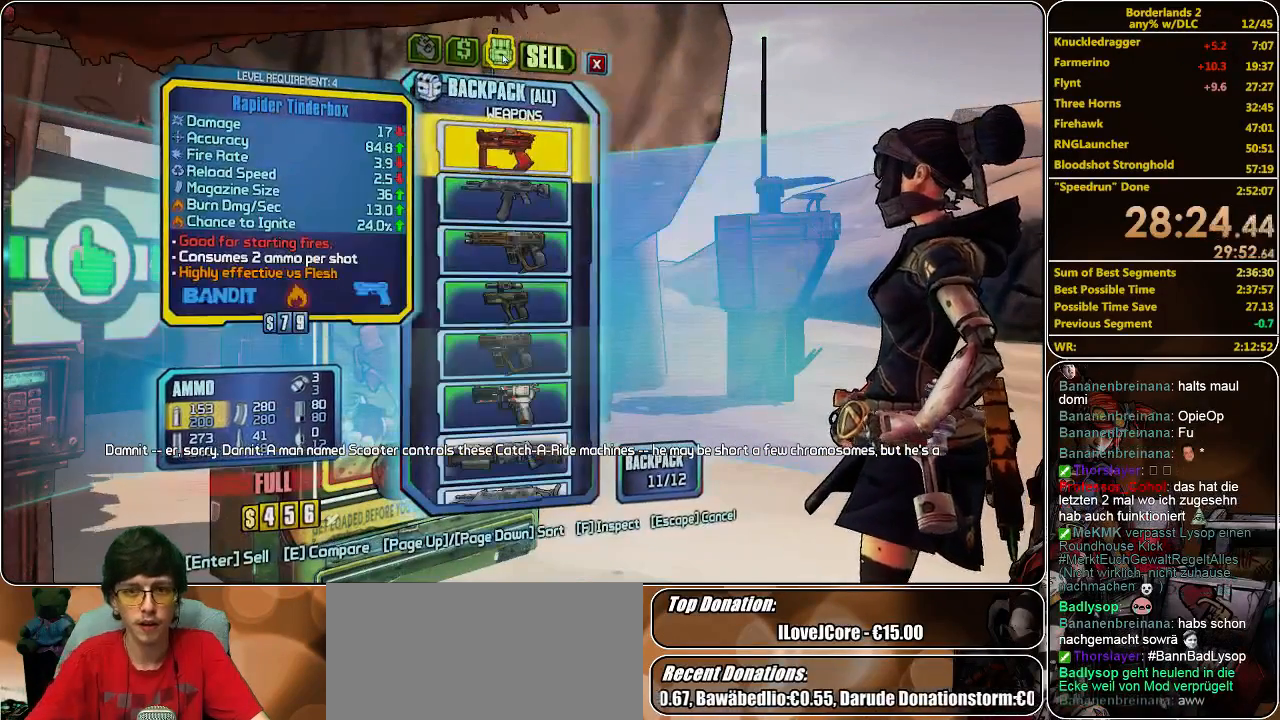
{"keys": [], "mouse": [], "events": []}
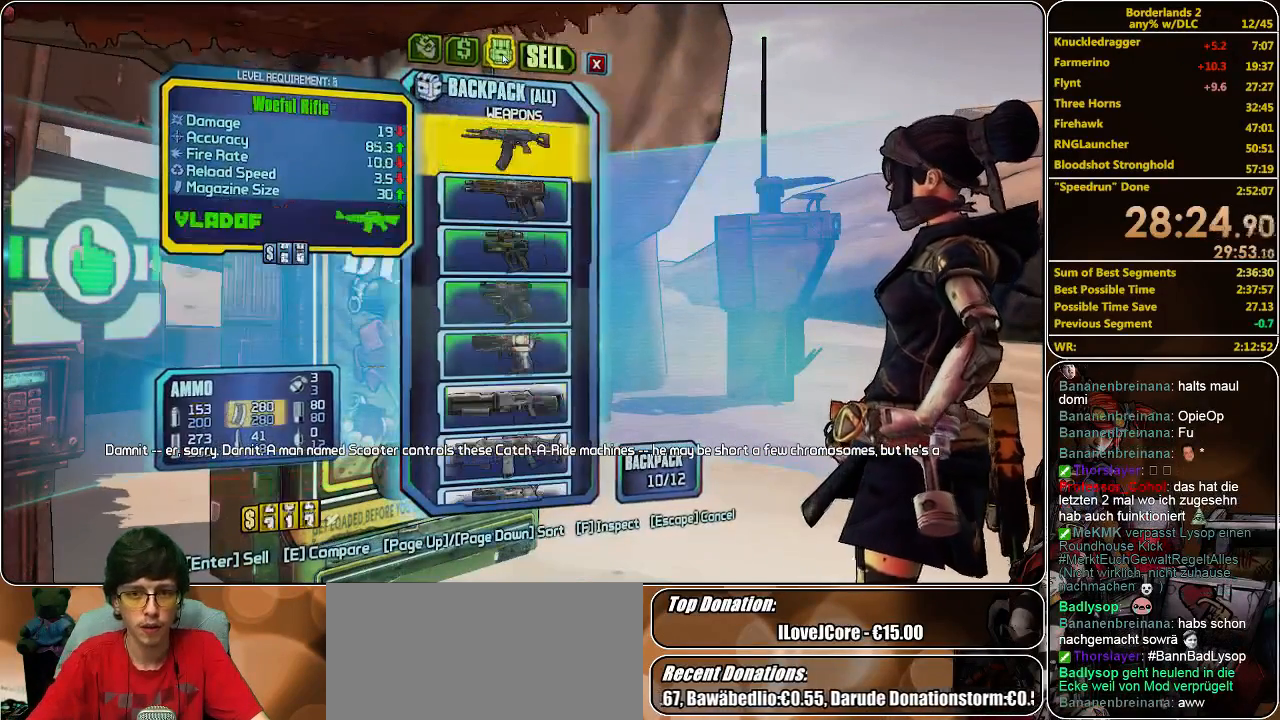
{"keys": [], "mouse": [], "events": []}
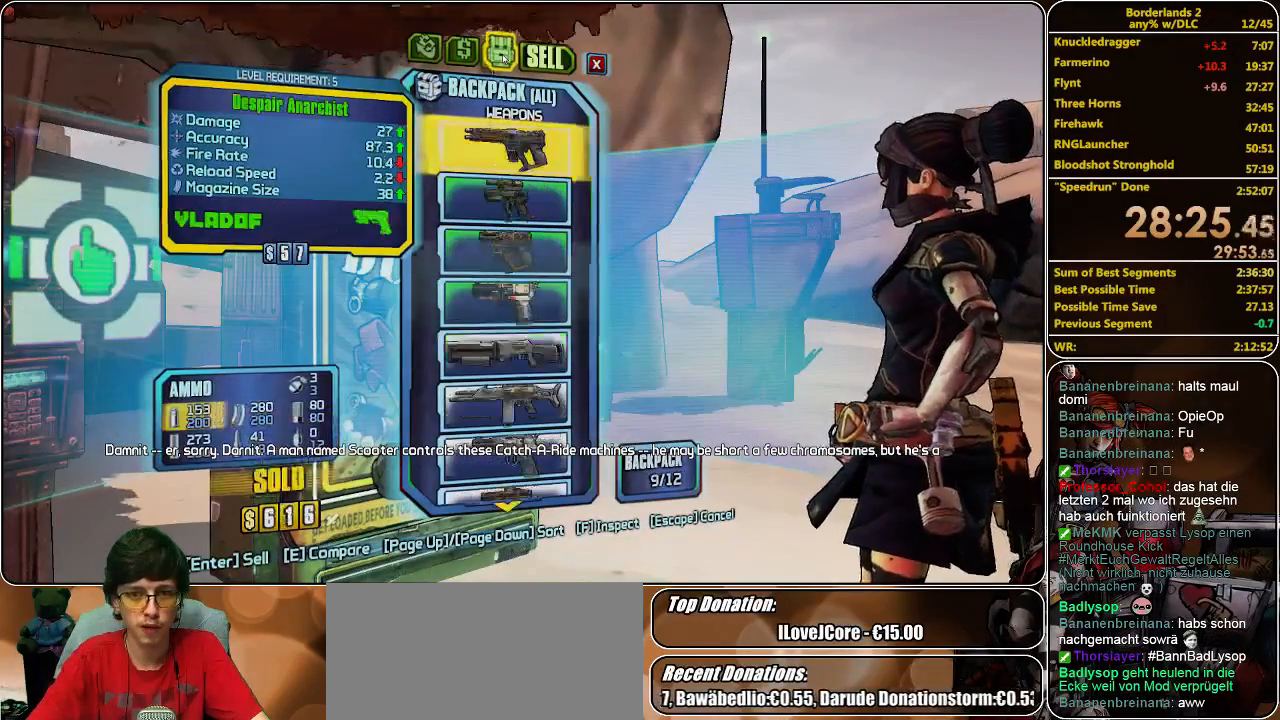
{"keys": [], "mouse": [], "events": []}
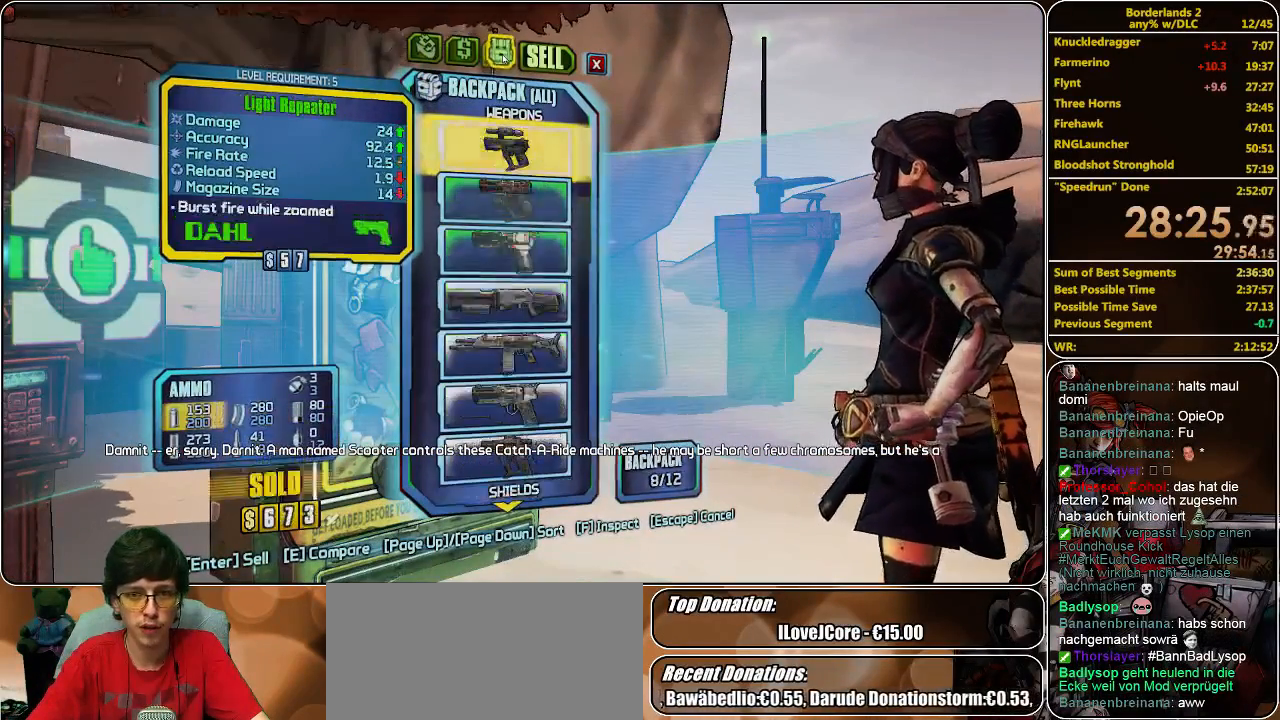
{"keys": [], "mouse": [], "events": []}
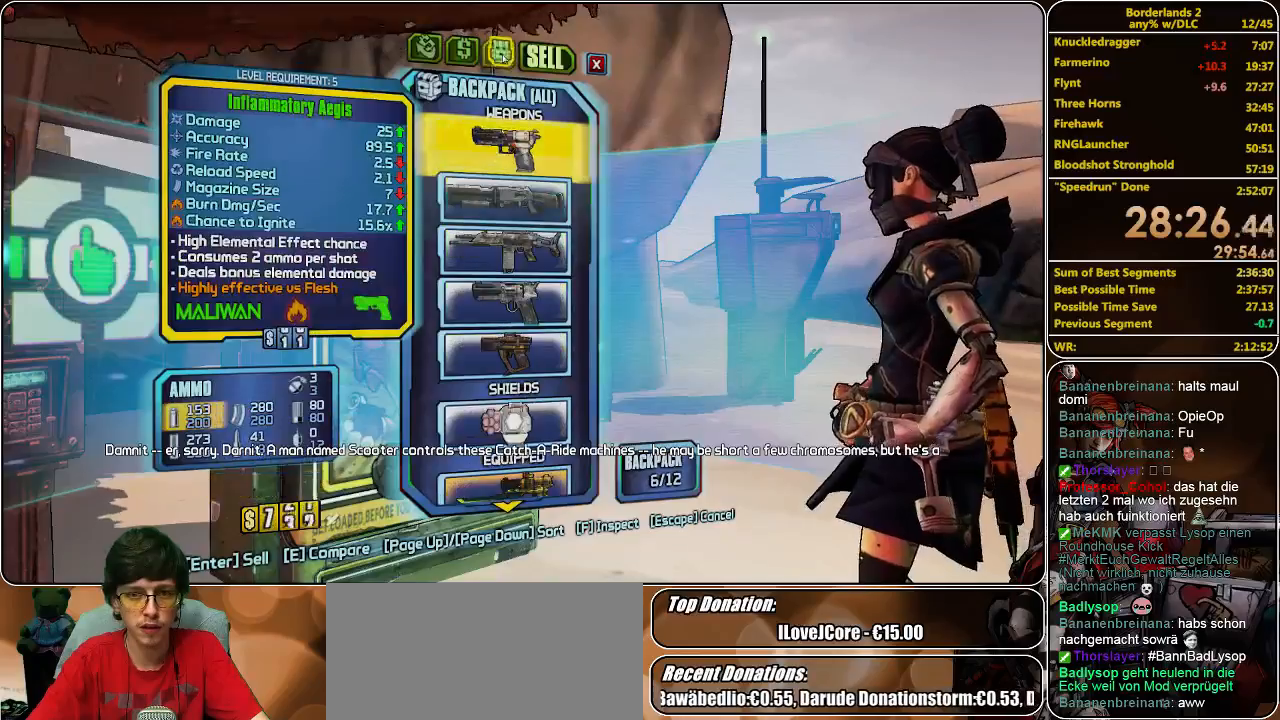
{"keys": [], "mouse": [], "events": []}
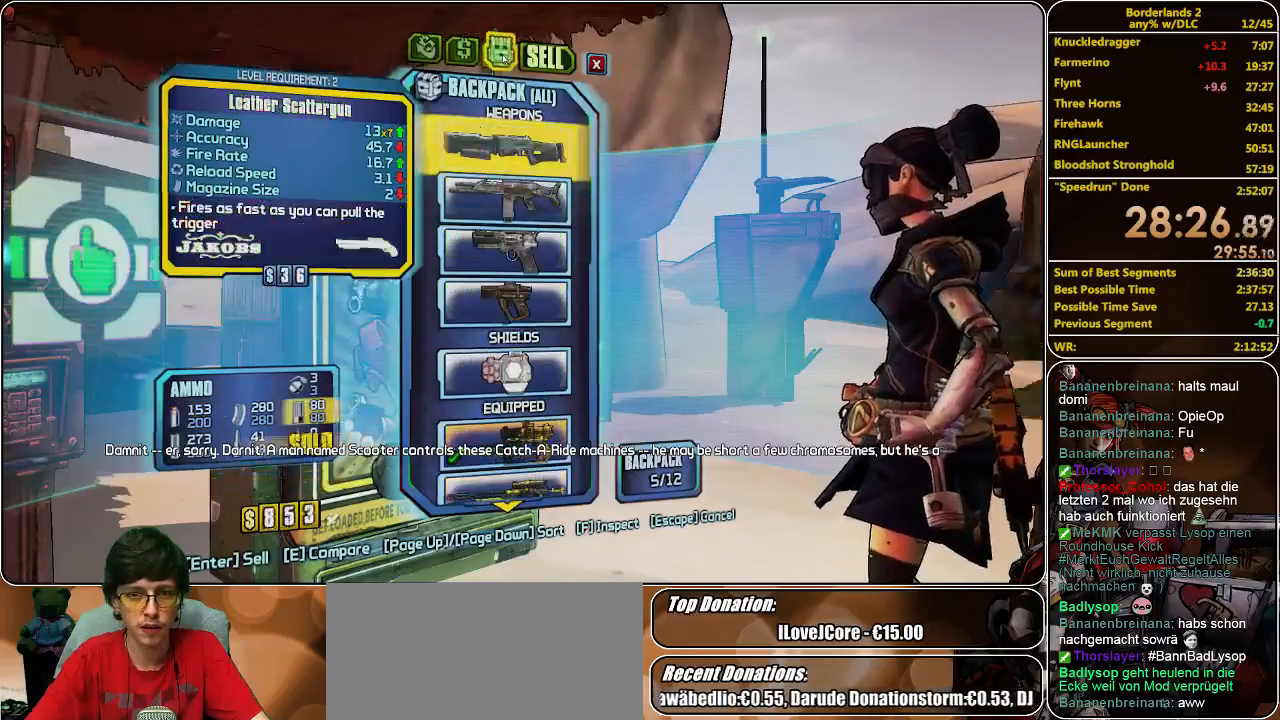
{"keys": [], "mouse": [], "events": []}
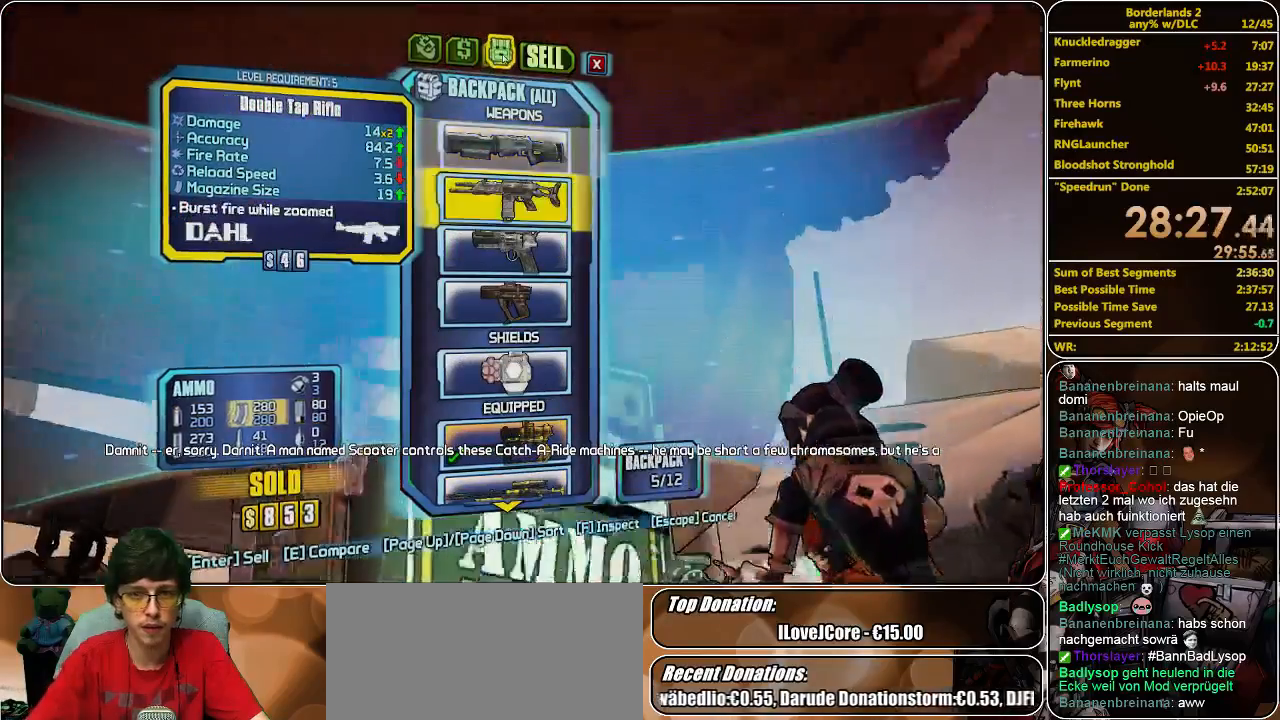
{"keys": [], "mouse": [], "events": []}
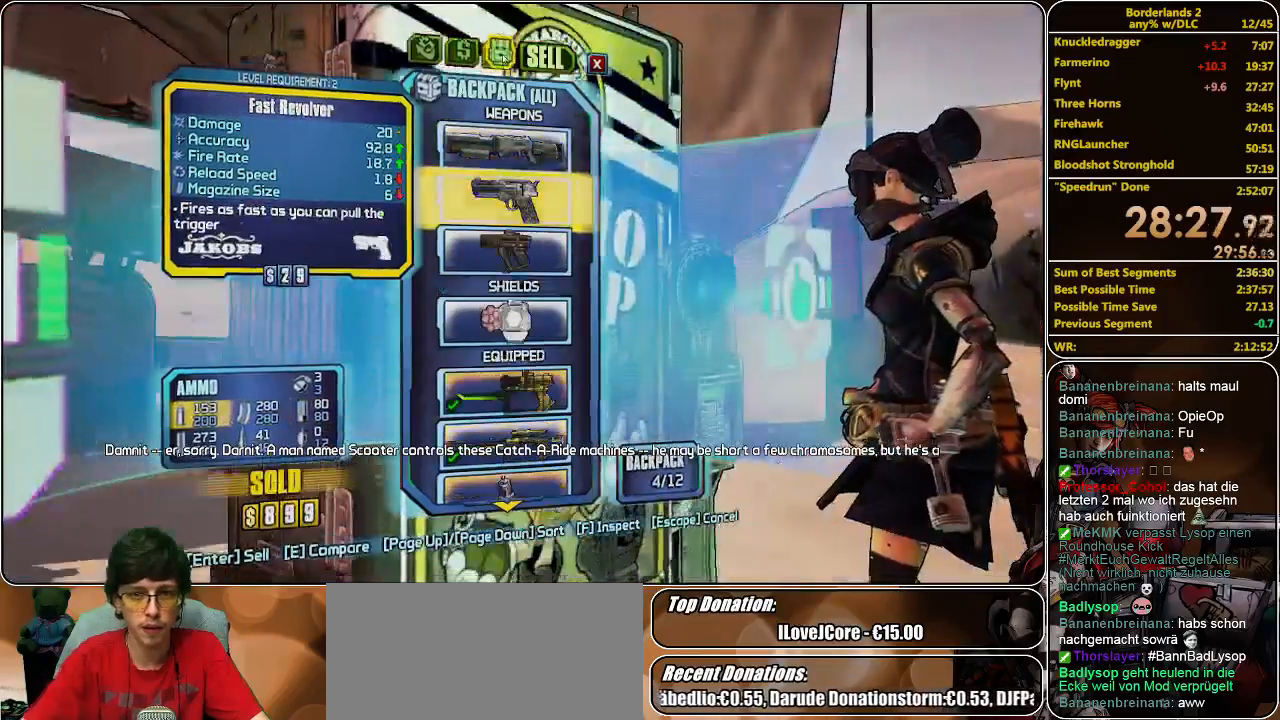
{"keys": [], "mouse": [], "events": []}
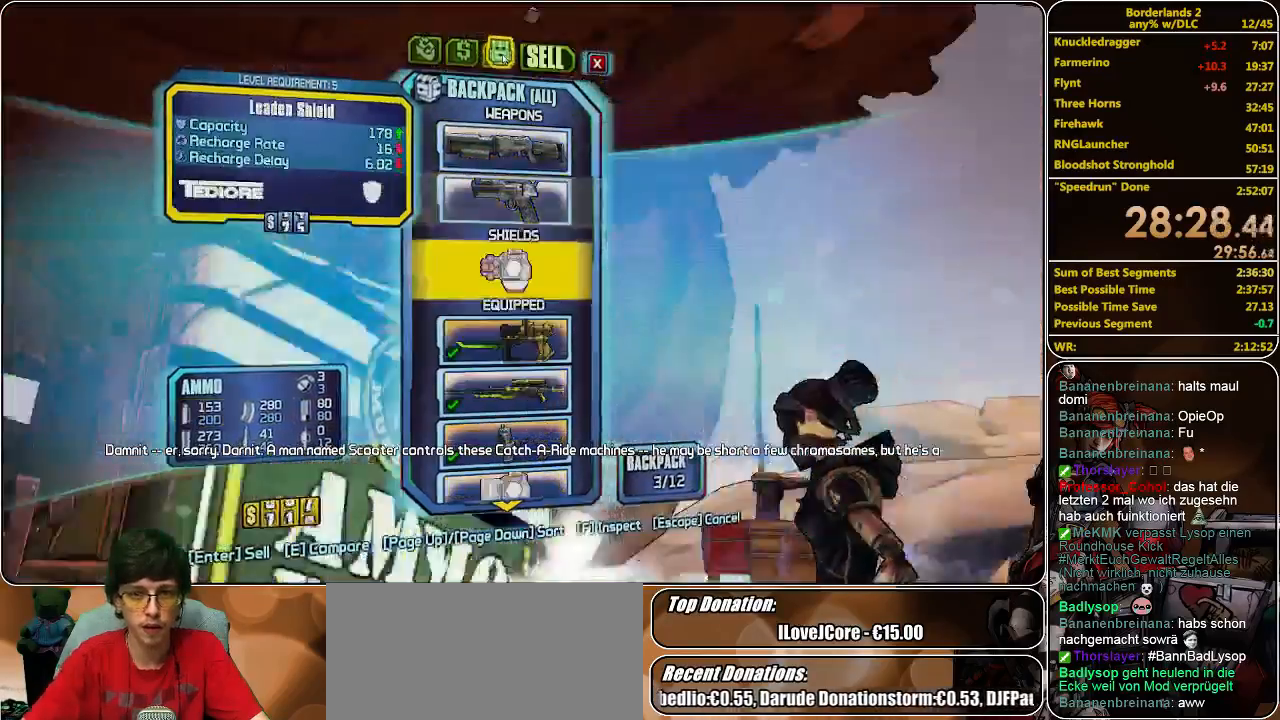
{"keys": ["w"], "mouse": [], "events": [[500, "w", "down"]]}
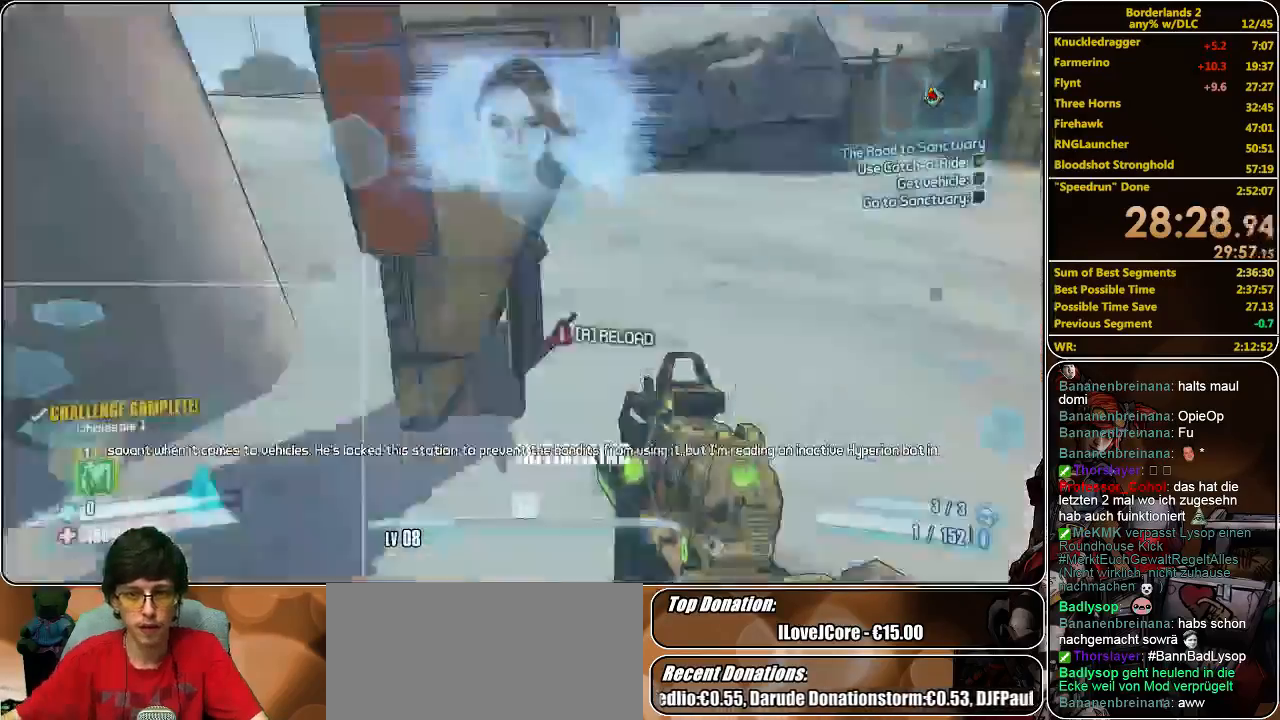
{"keys": ["d", "shift", "w"], "mouse": [], "events": [[133, "shift", "down"], [433, "d", "down"]]}
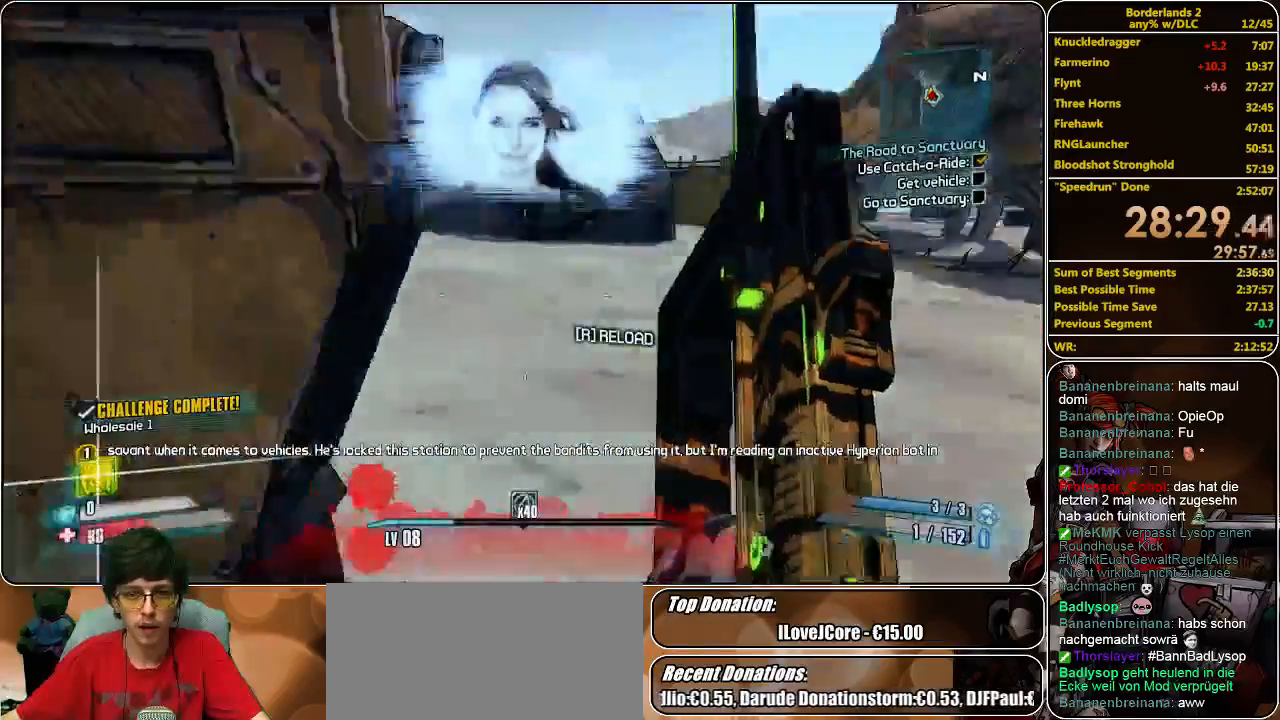
{"keys": ["d", "shift"], "mouse": [], "events": [[167, "d", "up"], [400, "d", "down"], [500, "w", "up"]]}
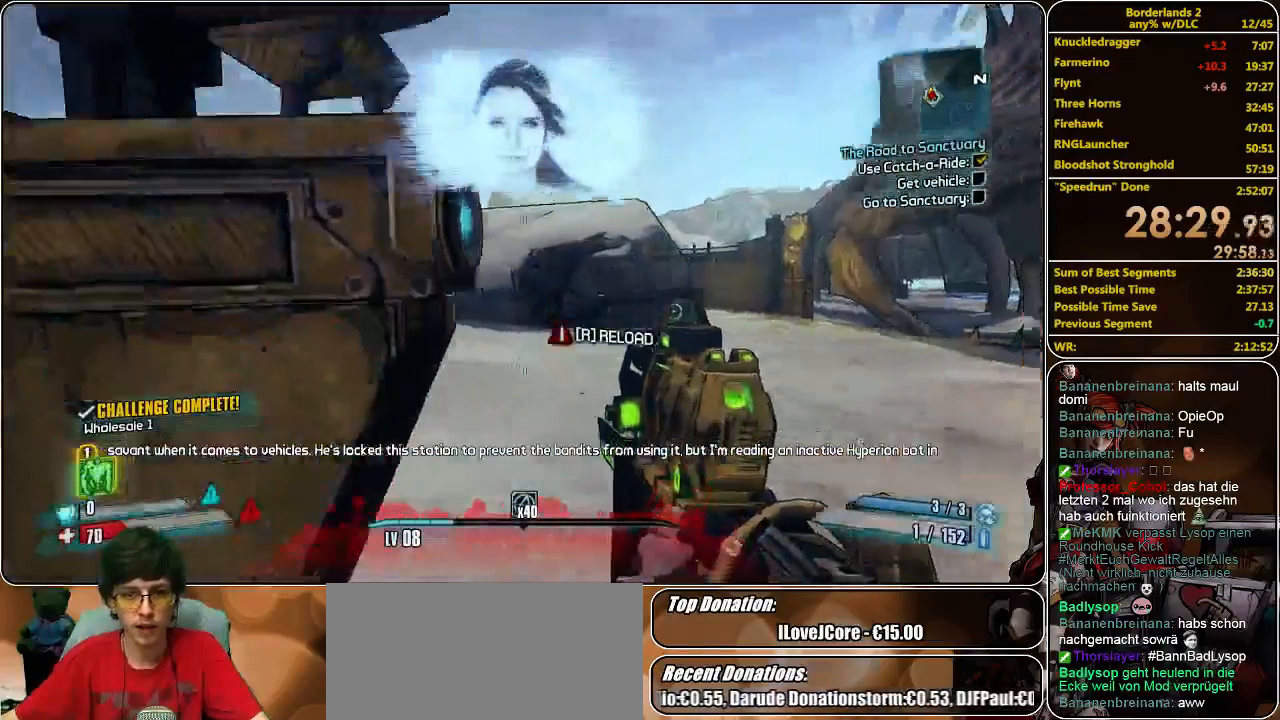
{"keys": ["a", "w"], "mouse": [], "events": [[33, "shift", "up"], [200, "w", "down"], [233, "d", "up"], [267, "a", "down"]]}